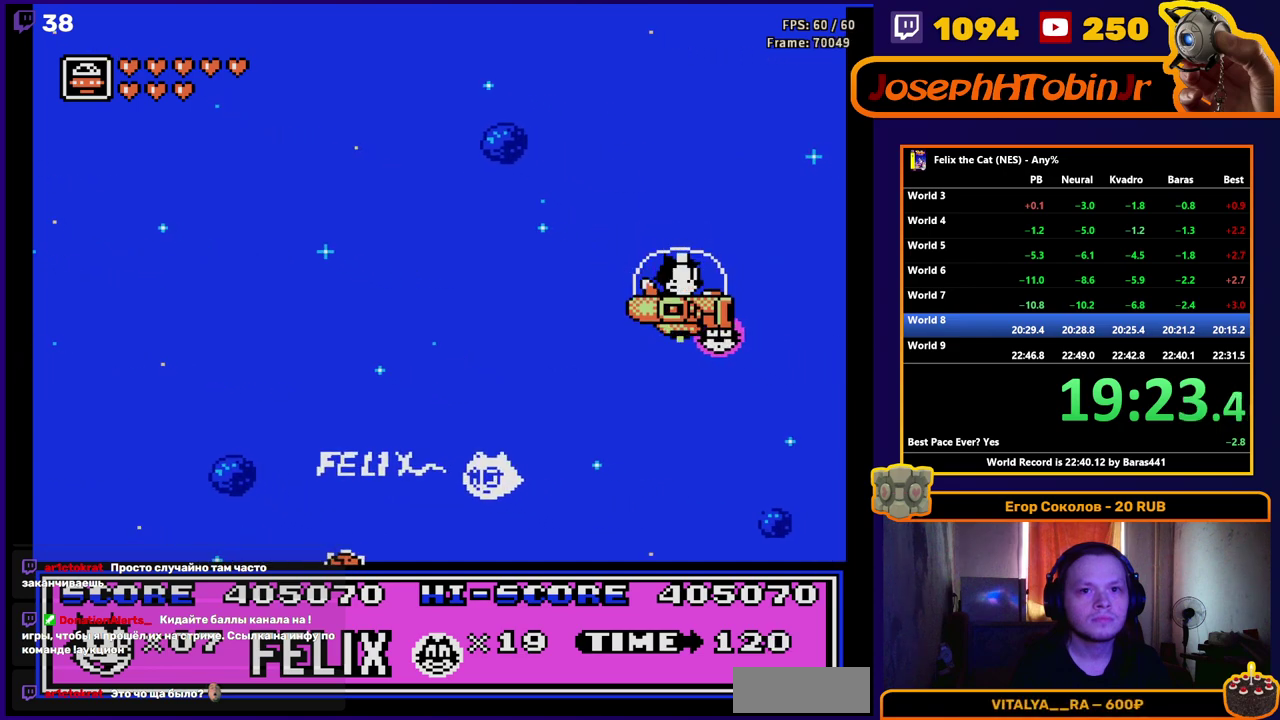
Gameplay with a controller (Nintendo layout); each line is a JSON object with the inputs held at the frame after it. "events" lists button and stick changes between this image and that frame as [ms after this image, input, new state], when the widget could be followed in between. Not read: L1 L3 R1 R3.
{"buttons": ["A", "DPAD_UP", "DPAD_RIGHT"], "events": [[117, "A", "down"], [233, "A", "up"], [300, "A", "down"]]}
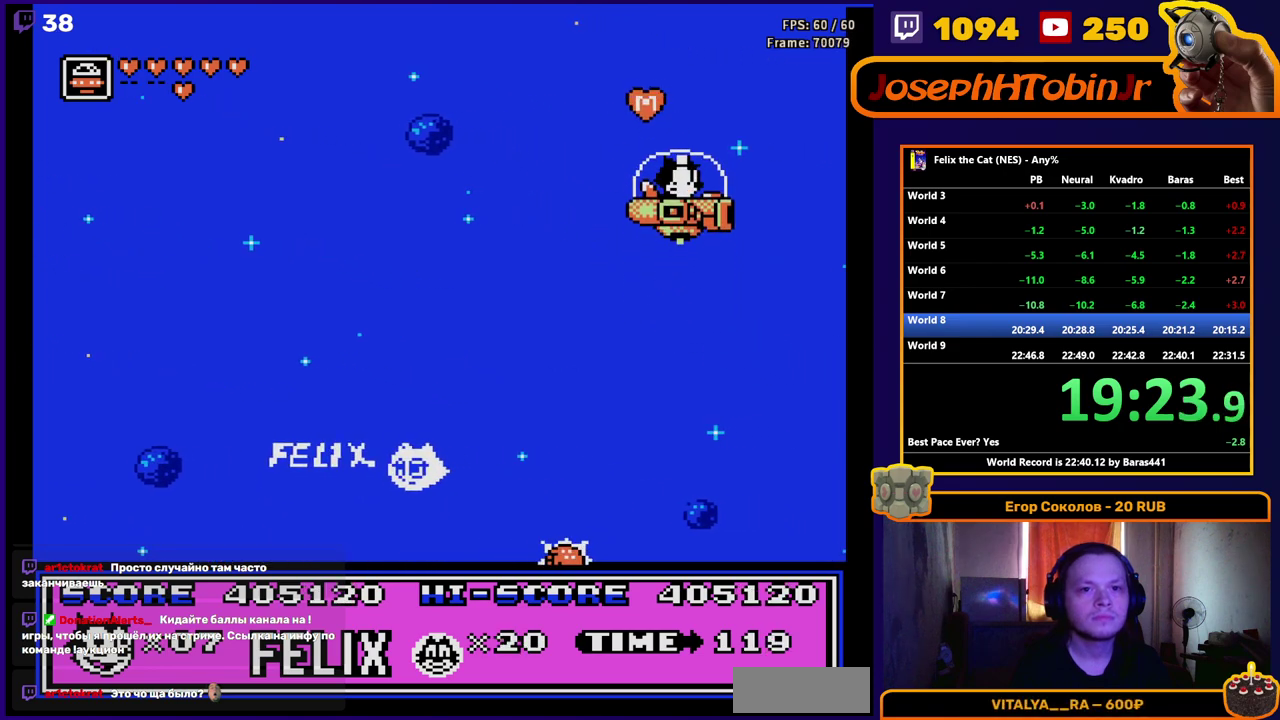
{"buttons": ["A", "DPAD_RIGHT"], "events": [[17, "DPAD_LEFT", "down"], [17, "DPAD_RIGHT", "up"], [50, "DPAD_UP", "up"], [100, "A", "up"], [100, "DPAD_UP", "down"], [200, "DPAD_LEFT", "up"], [217, "DPAD_RIGHT", "down"], [217, "DPAD_UP", "up"], [267, "A", "down"], [367, "DPAD_UP", "down"], [400, "A", "up"], [467, "A", "down"], [500, "DPAD_UP", "up"]]}
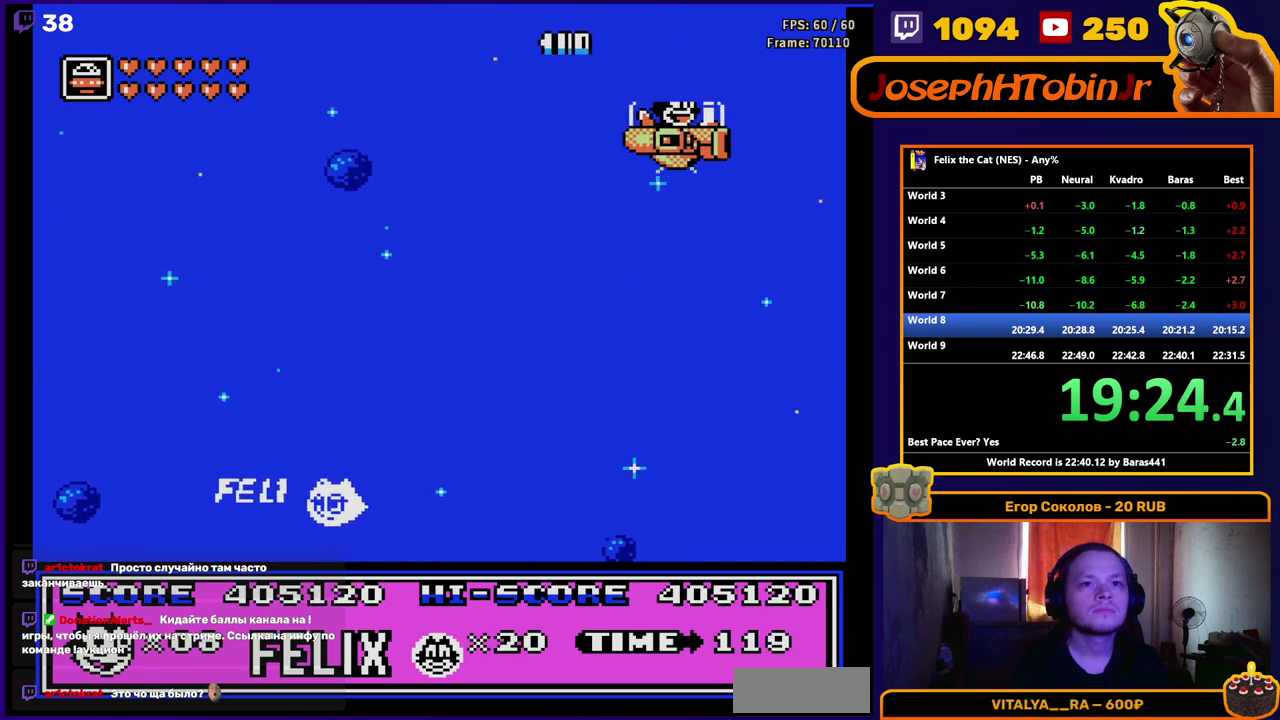
{"buttons": ["A", "DPAD_RIGHT"], "events": [[133, "A", "up"], [133, "DPAD_RIGHT", "up"], [200, "A", "down"], [233, "DPAD_RIGHT", "down"], [350, "A", "up"], [400, "A", "down"]]}
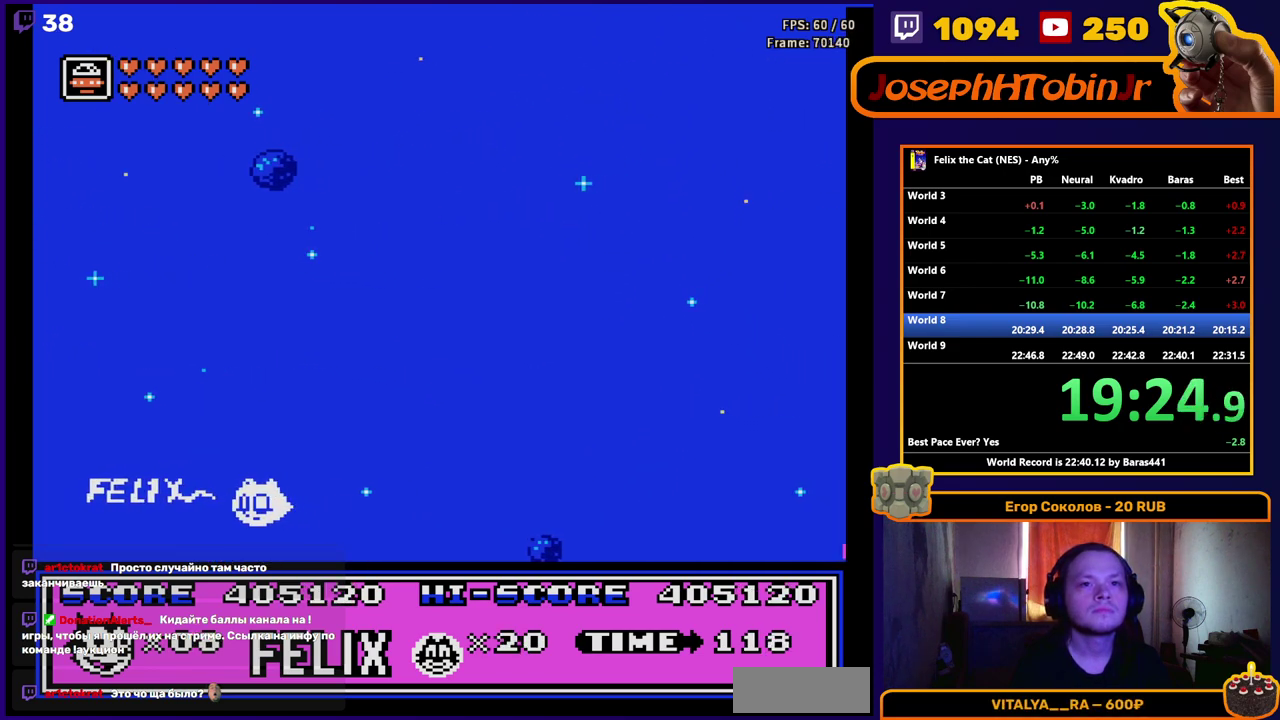
{"buttons": ["A", "DPAD_RIGHT"], "events": [[33, "A", "up"], [83, "A", "down"], [217, "A", "up"], [267, "A", "down"], [383, "A", "up"], [433, "A", "down"]]}
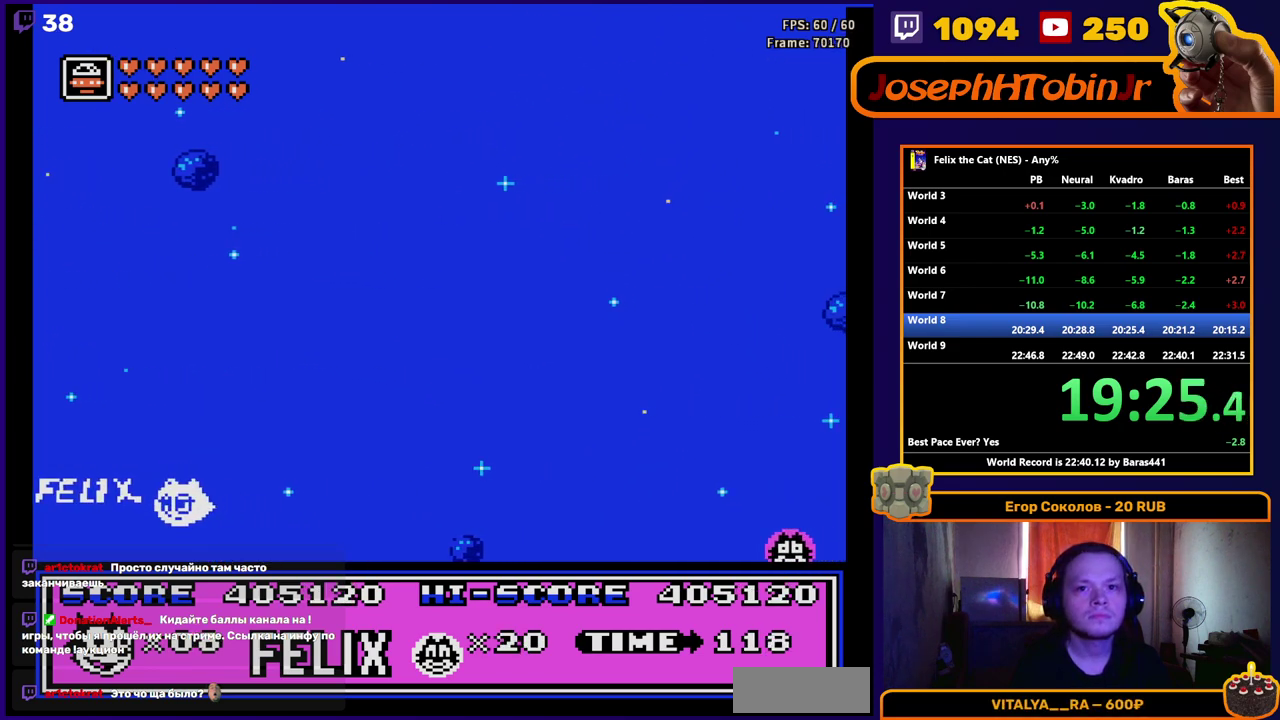
{"buttons": ["A", "DPAD_RIGHT"], "events": [[67, "A", "up"], [117, "A", "down"], [233, "A", "up"], [300, "A", "down"], [417, "A", "up"], [467, "A", "down"]]}
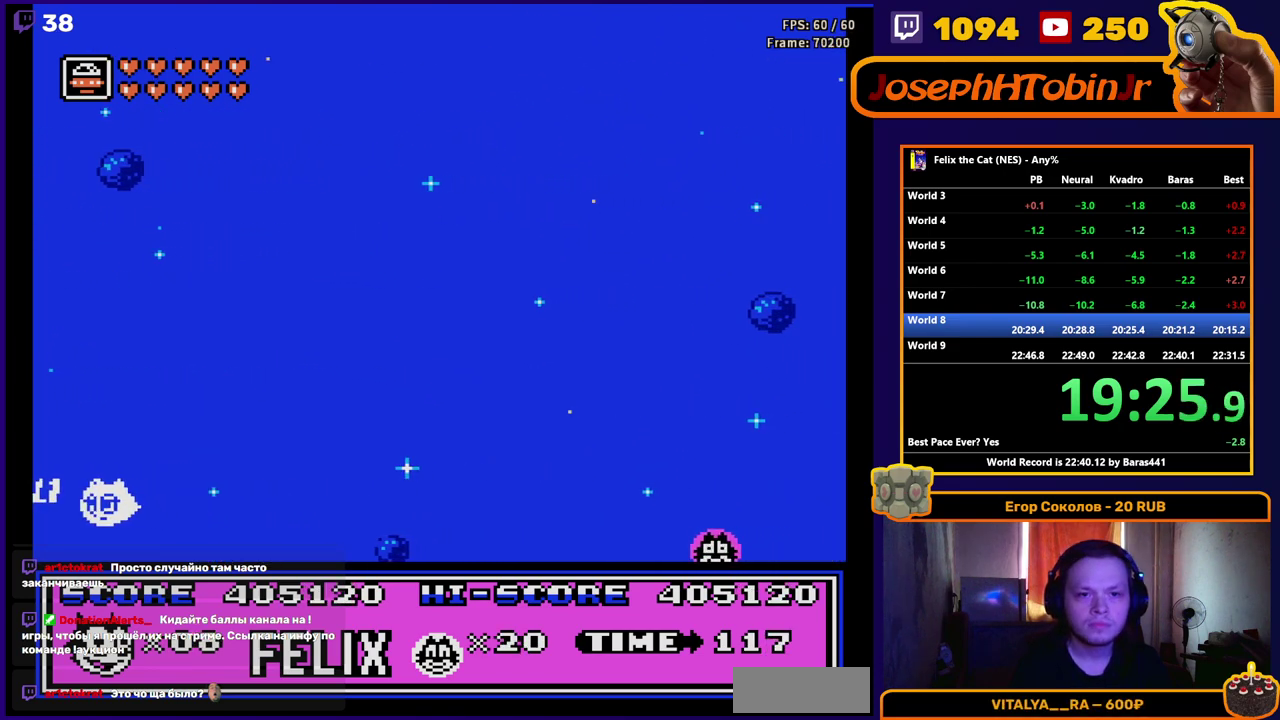
{"buttons": ["DPAD_RIGHT"], "events": [[83, "A", "up"], [133, "A", "down"], [267, "A", "up"], [317, "A", "down"], [450, "A", "up"]]}
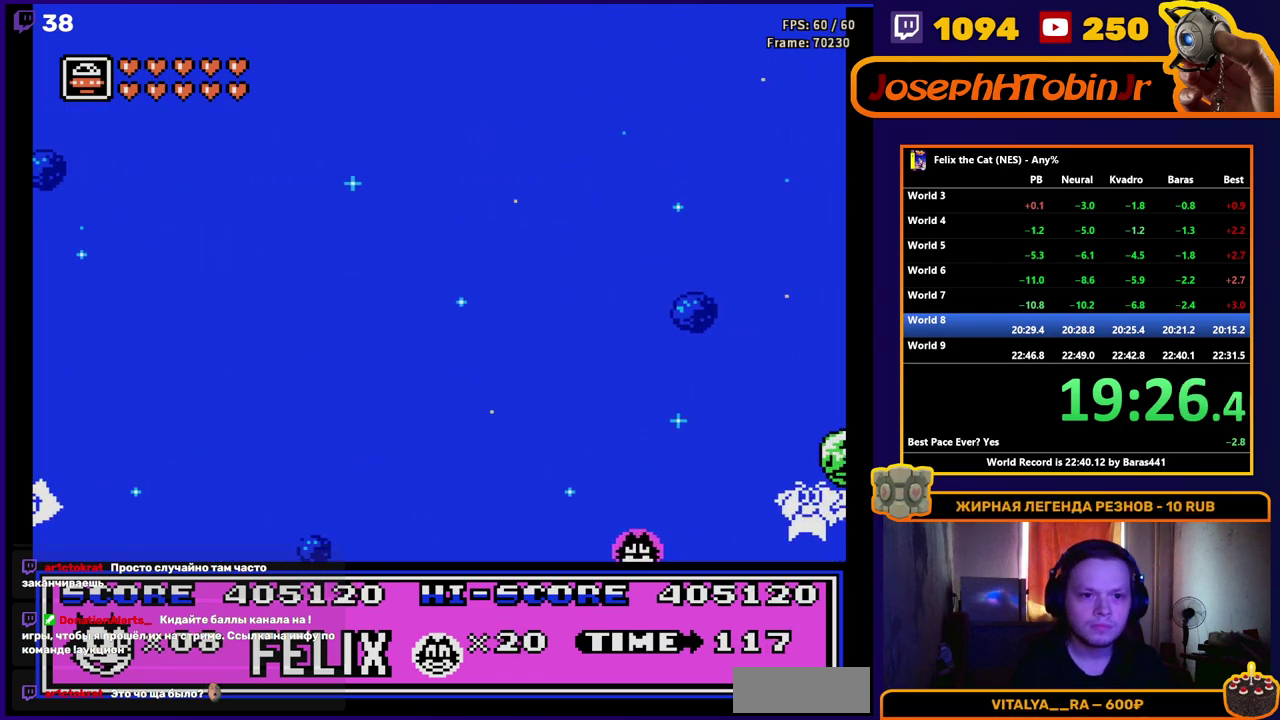
{"buttons": ["A", "DPAD_RIGHT"], "events": [[17, "A", "down"], [133, "A", "up"], [200, "A", "down"], [317, "A", "up"], [400, "A", "down"]]}
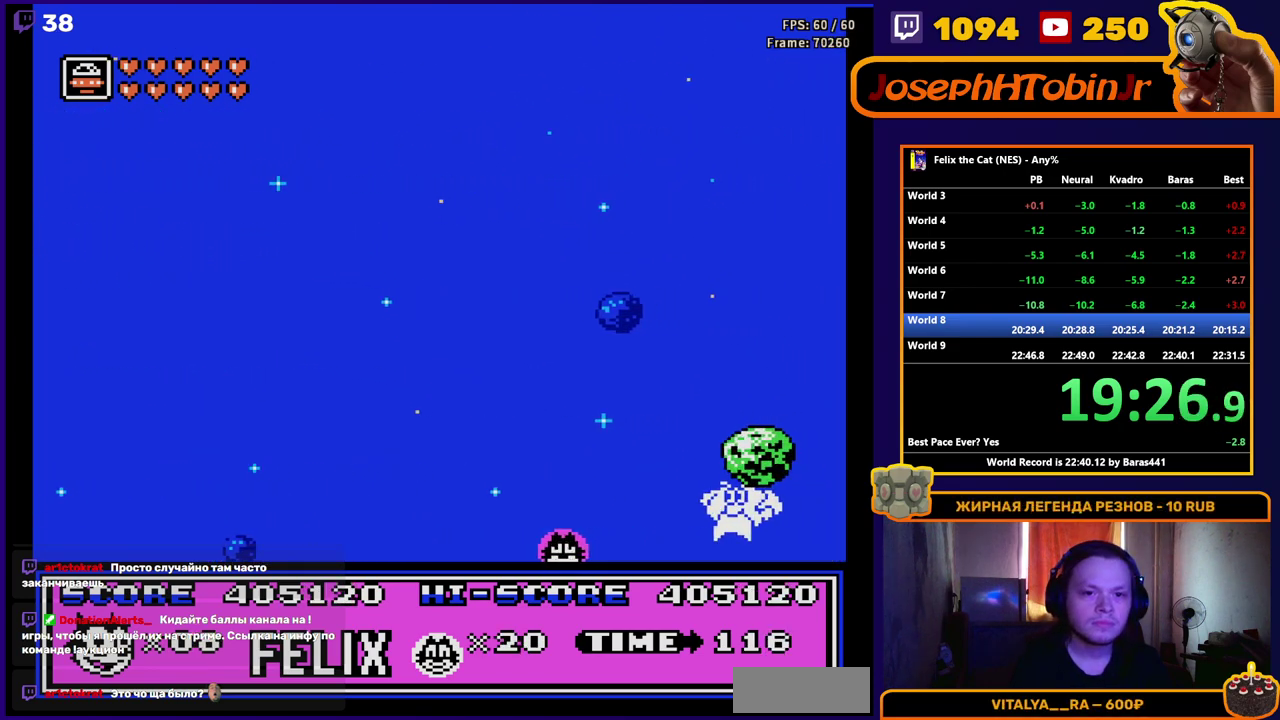
{"buttons": ["A", "DPAD_RIGHT"], "events": [[17, "A", "up"], [83, "A", "down"], [200, "A", "up"], [283, "A", "down"], [383, "A", "up"], [450, "A", "down"]]}
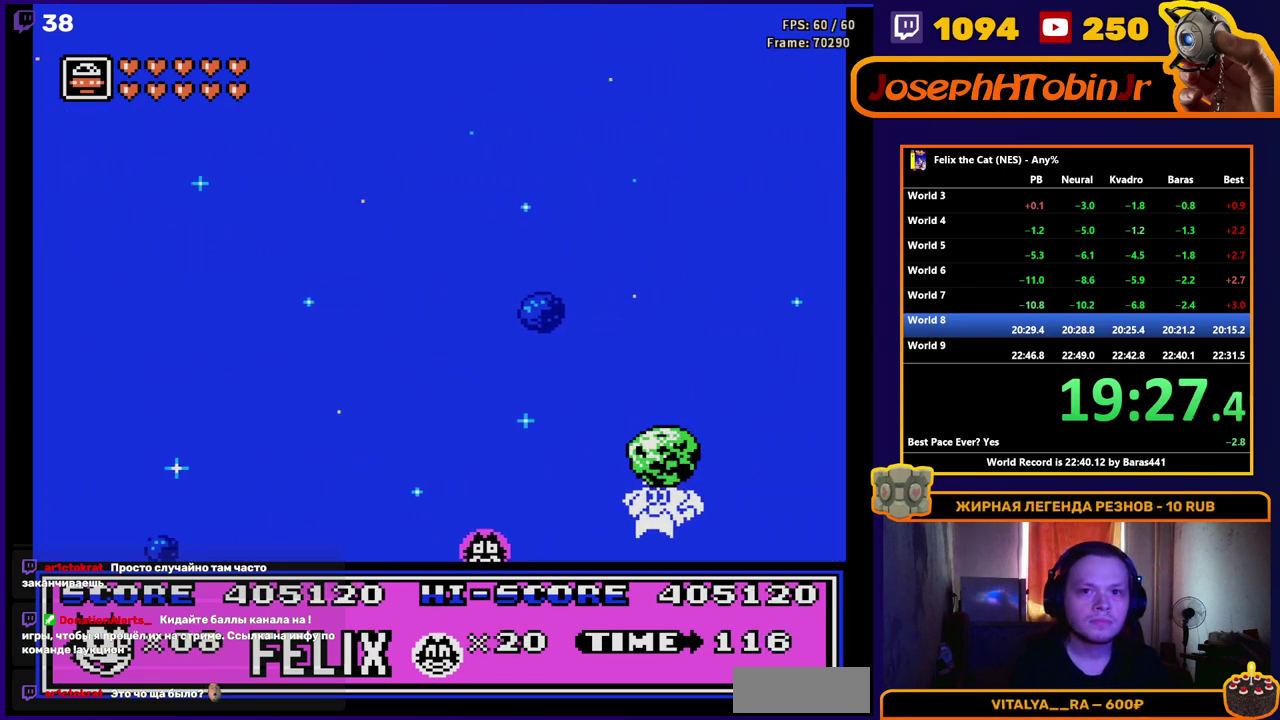
{"buttons": ["A", "DPAD_RIGHT"], "events": [[67, "A", "up"], [117, "A", "down"]]}
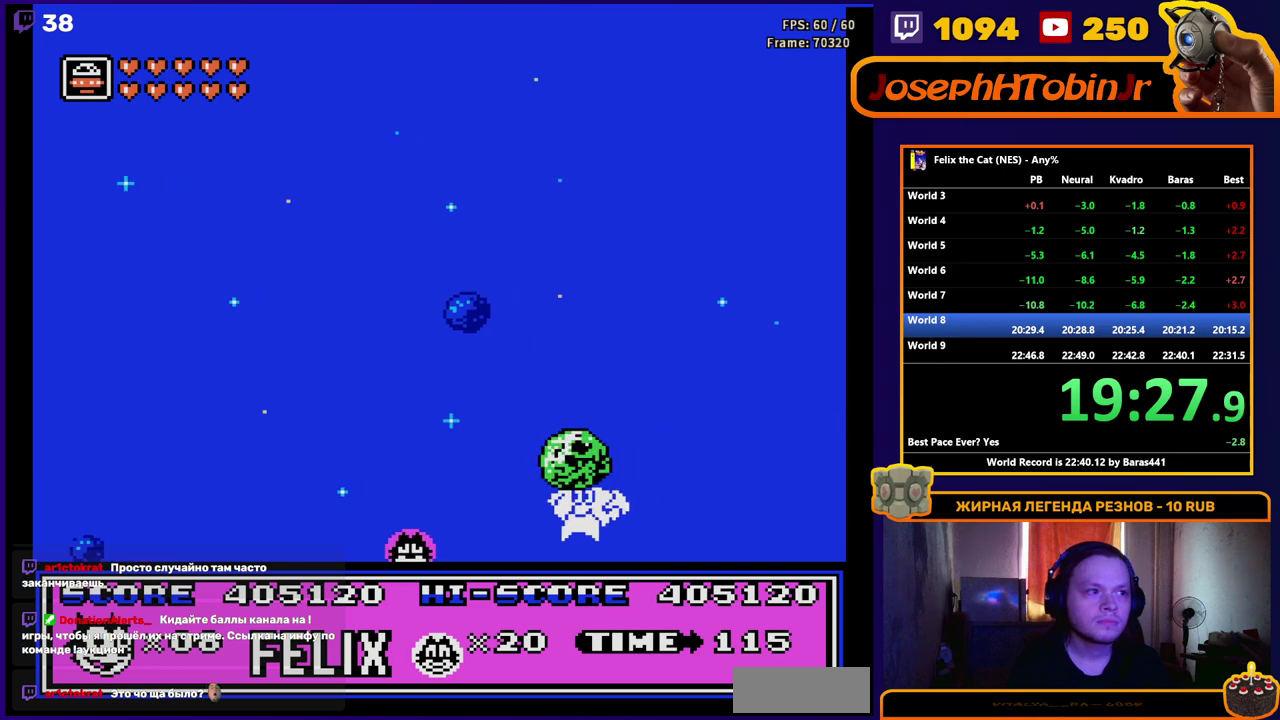
{"buttons": ["DPAD_RIGHT"], "events": [[117, "A", "up"], [167, "A", "down"], [300, "A", "up"], [350, "A", "down"], [483, "A", "up"]]}
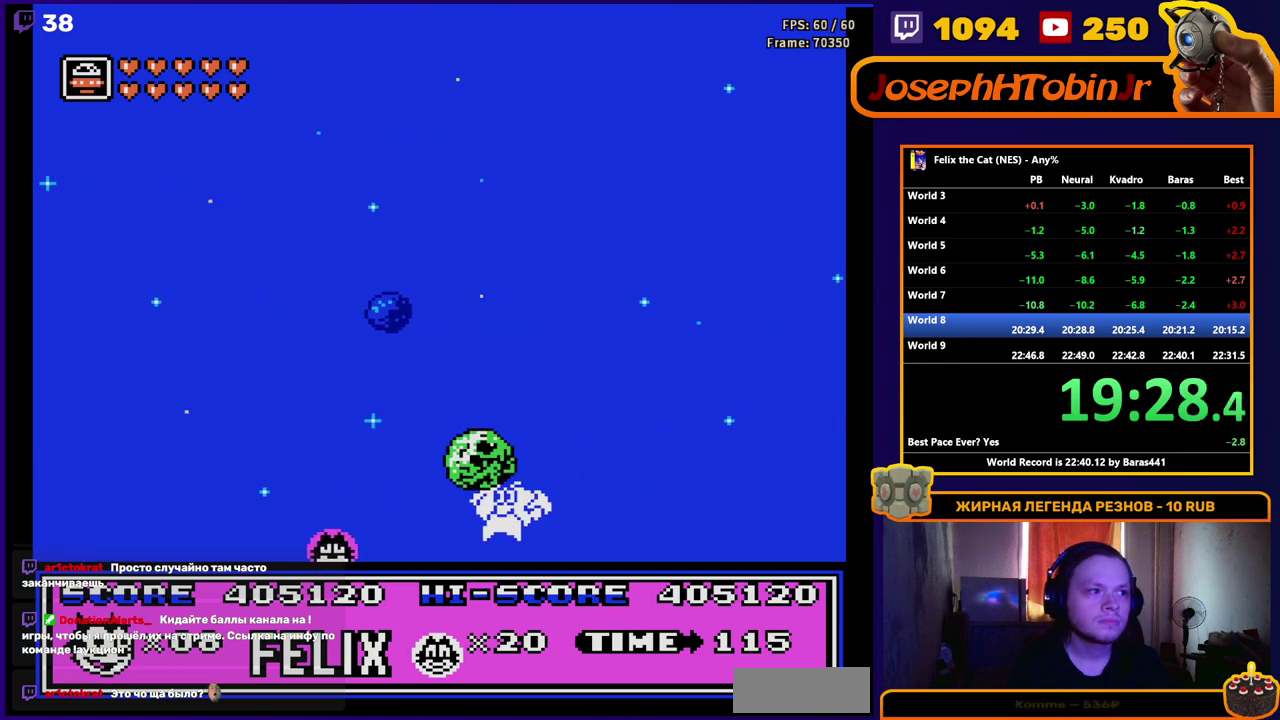
{"buttons": ["A", "DPAD_RIGHT"], "events": [[33, "A", "down"], [150, "A", "up"], [217, "A", "down"], [333, "A", "up"], [417, "A", "down"]]}
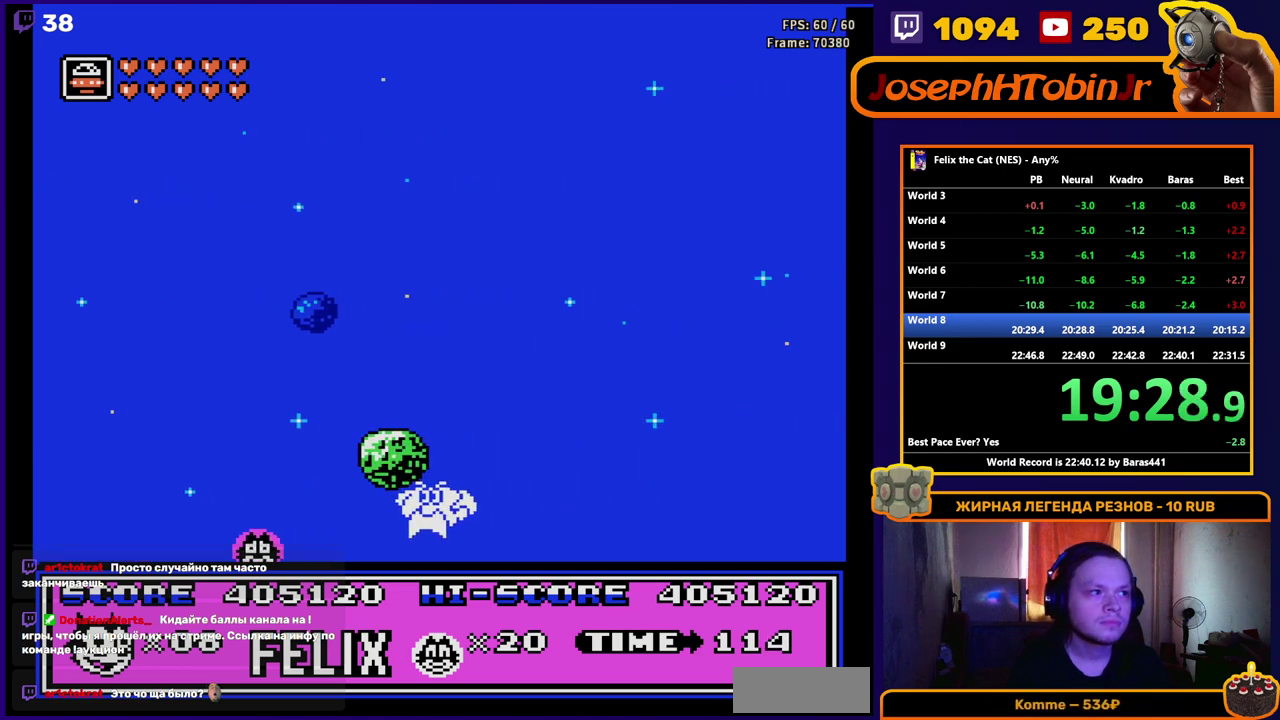
{"buttons": ["DPAD_RIGHT"], "events": [[67, "A", "up"], [133, "A", "down"], [267, "A", "up"], [317, "A", "down"], [433, "A", "up"]]}
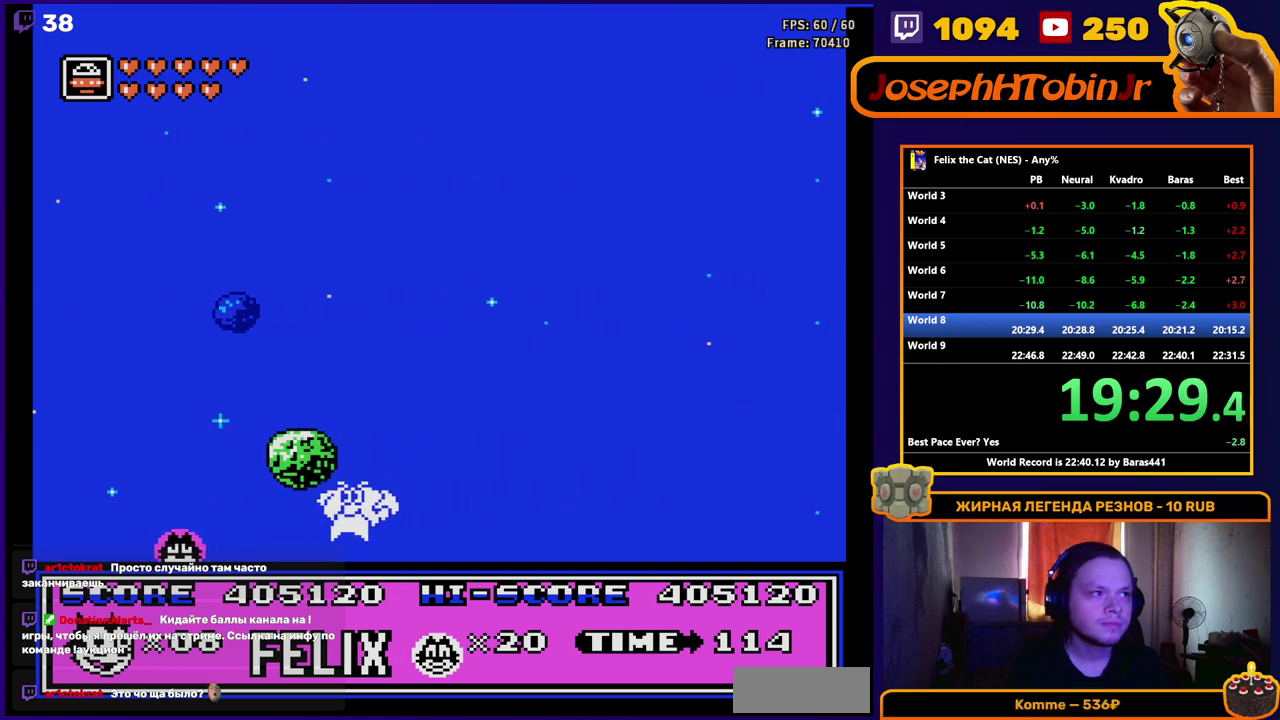
{"buttons": ["A", "DPAD_RIGHT"], "events": [[17, "A", "down"], [117, "A", "up"], [200, "A", "down"], [333, "A", "up"], [400, "A", "down"]]}
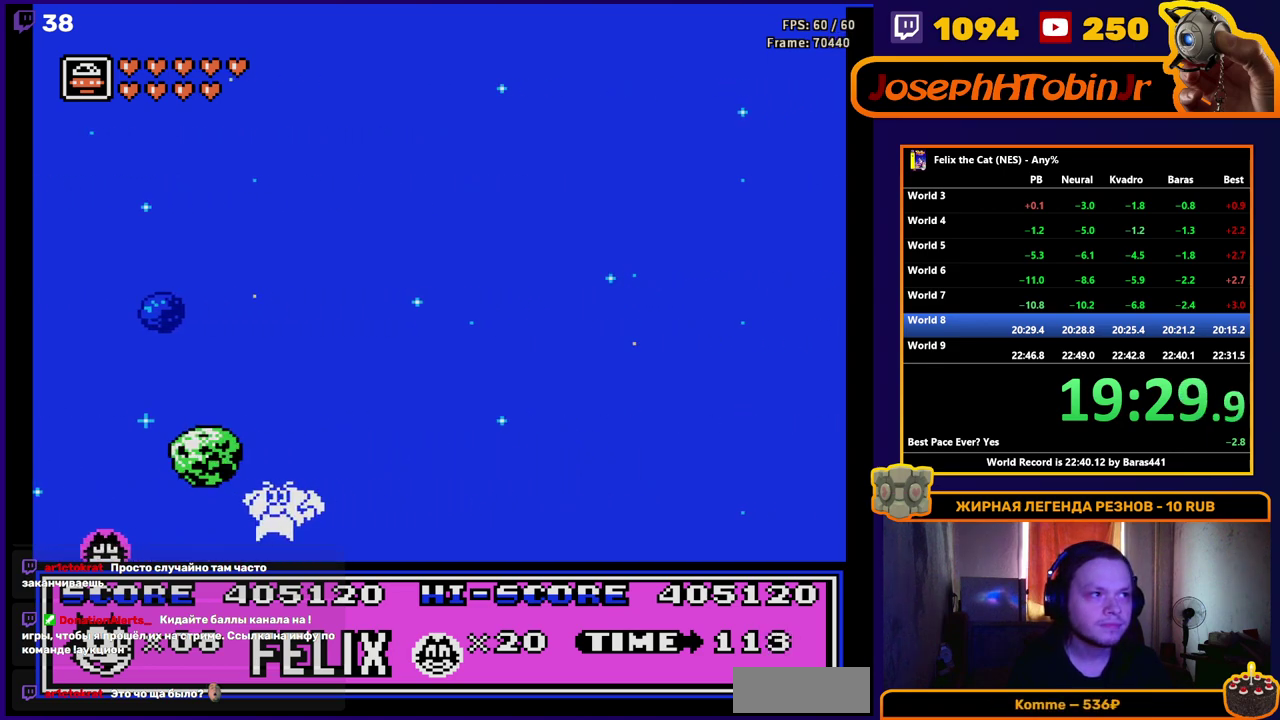
{"buttons": ["A", "DPAD_RIGHT"], "events": [[17, "A", "up"], [83, "A", "down"], [200, "A", "up"], [267, "A", "down"], [400, "A", "up"], [467, "A", "down"]]}
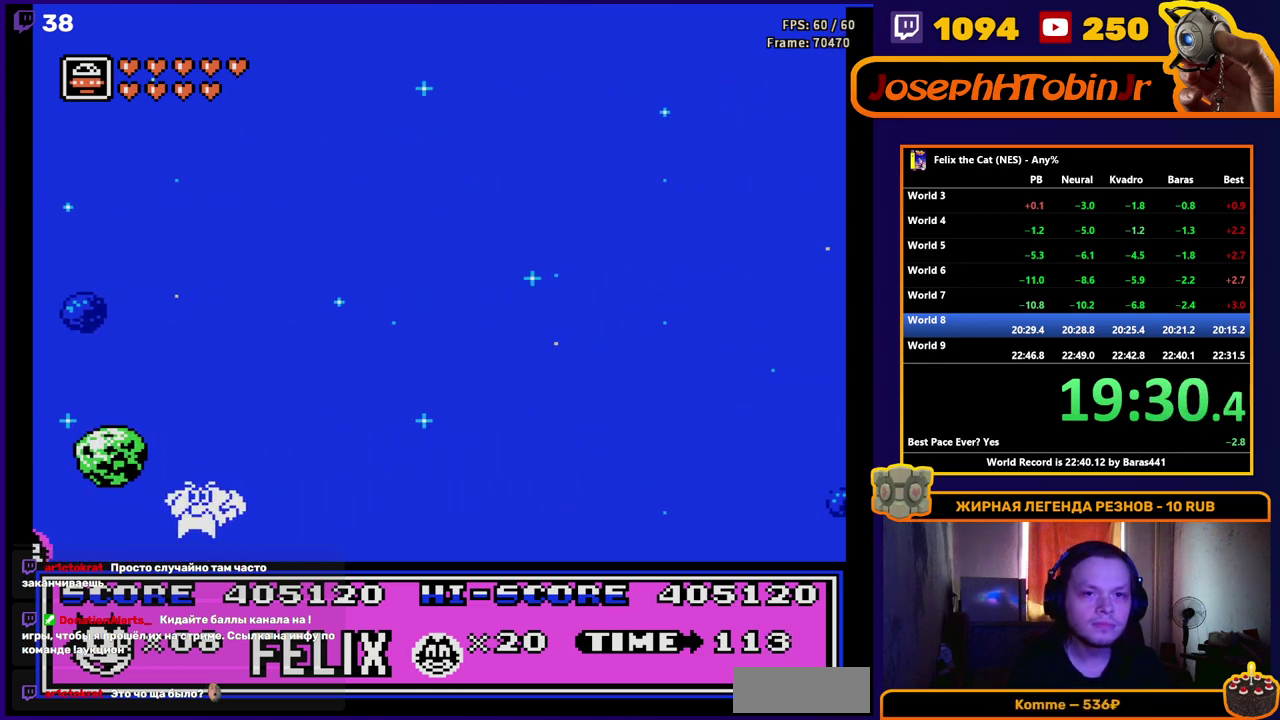
{"buttons": ["DPAD_RIGHT"], "events": [[83, "A", "up"], [167, "A", "down"], [267, "A", "up"], [350, "A", "down"], [467, "A", "up"]]}
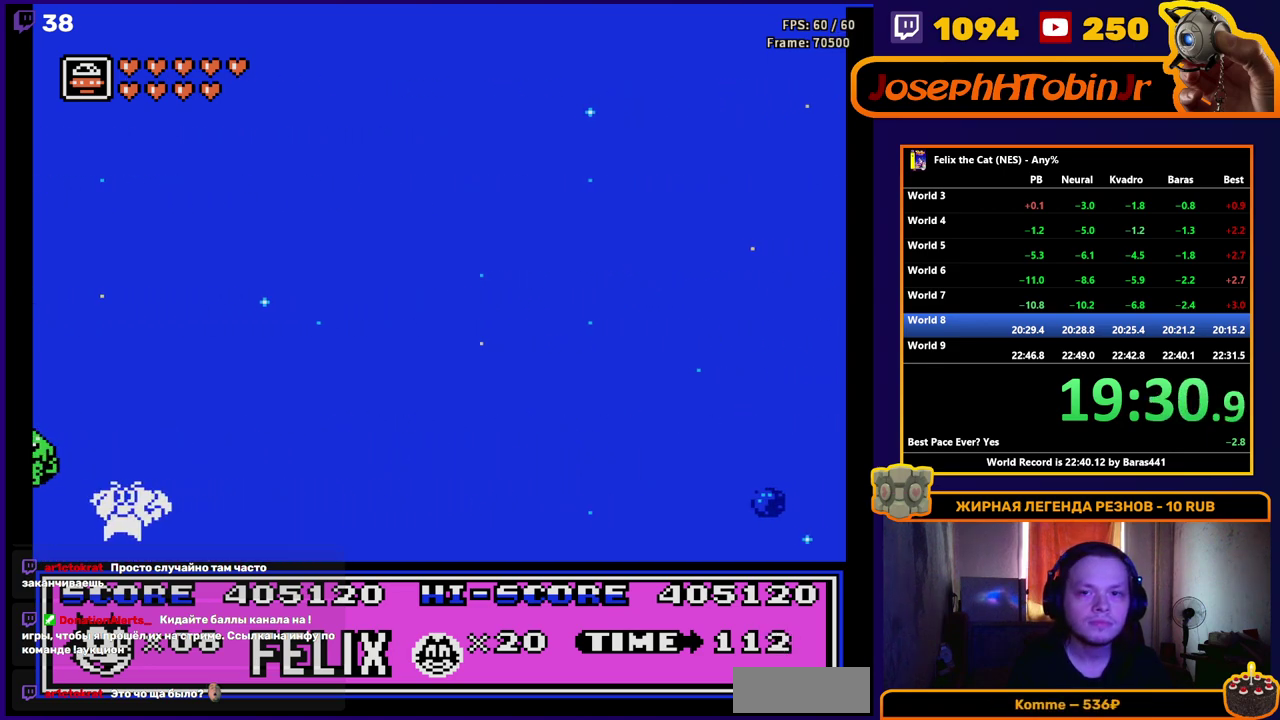
{"buttons": ["A", "DPAD_RIGHT"], "events": [[67, "A", "down"], [167, "A", "up"], [250, "A", "down"], [367, "A", "up"], [433, "A", "down"]]}
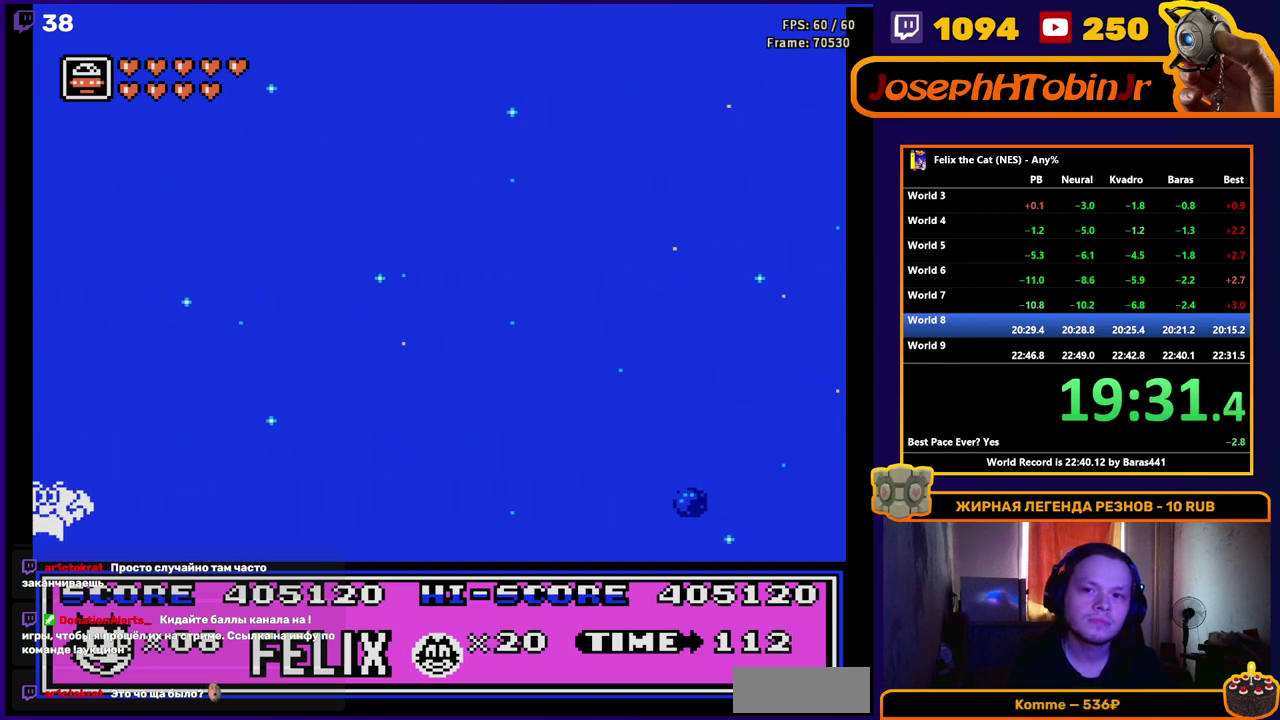
{"buttons": ["A", "DPAD_RIGHT"], "events": [[50, "A", "up"], [117, "A", "down"], [233, "A", "up"], [300, "A", "down"], [433, "A", "up"], [483, "A", "down"]]}
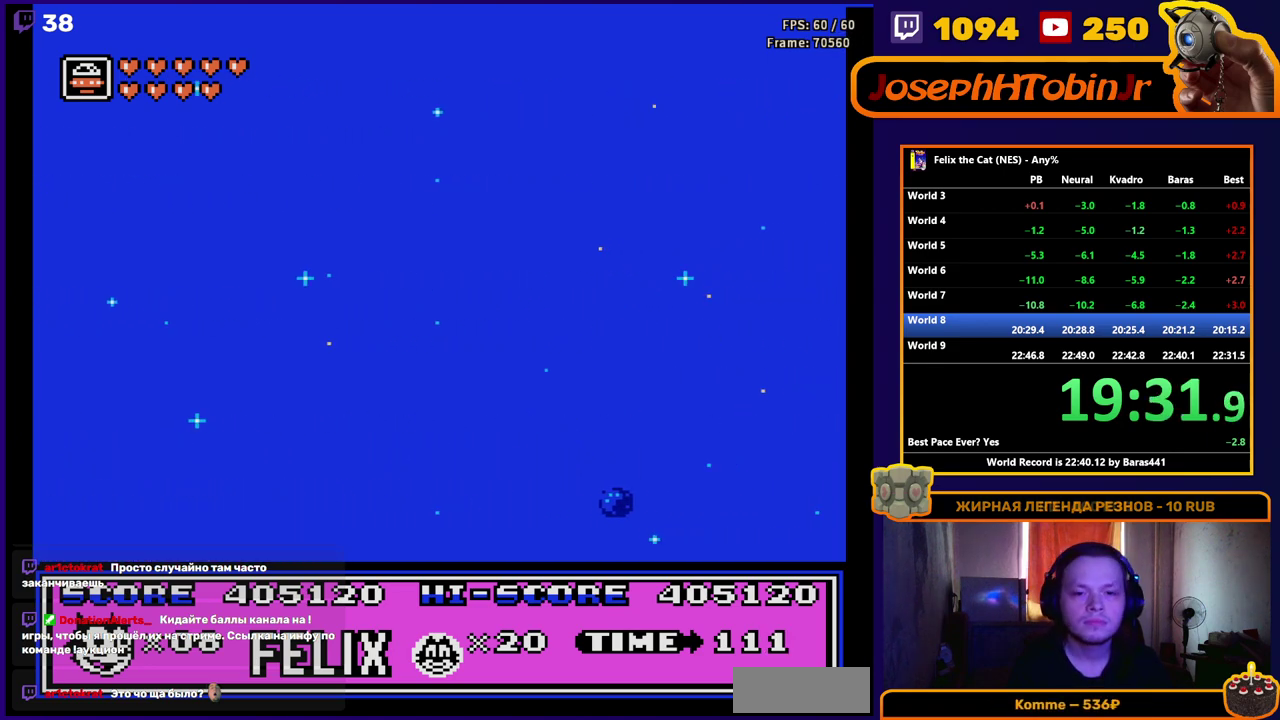
{"buttons": ["DPAD_RIGHT"], "events": [[100, "A", "up"], [167, "A", "down"], [283, "A", "up"], [350, "A", "down"], [467, "A", "up"]]}
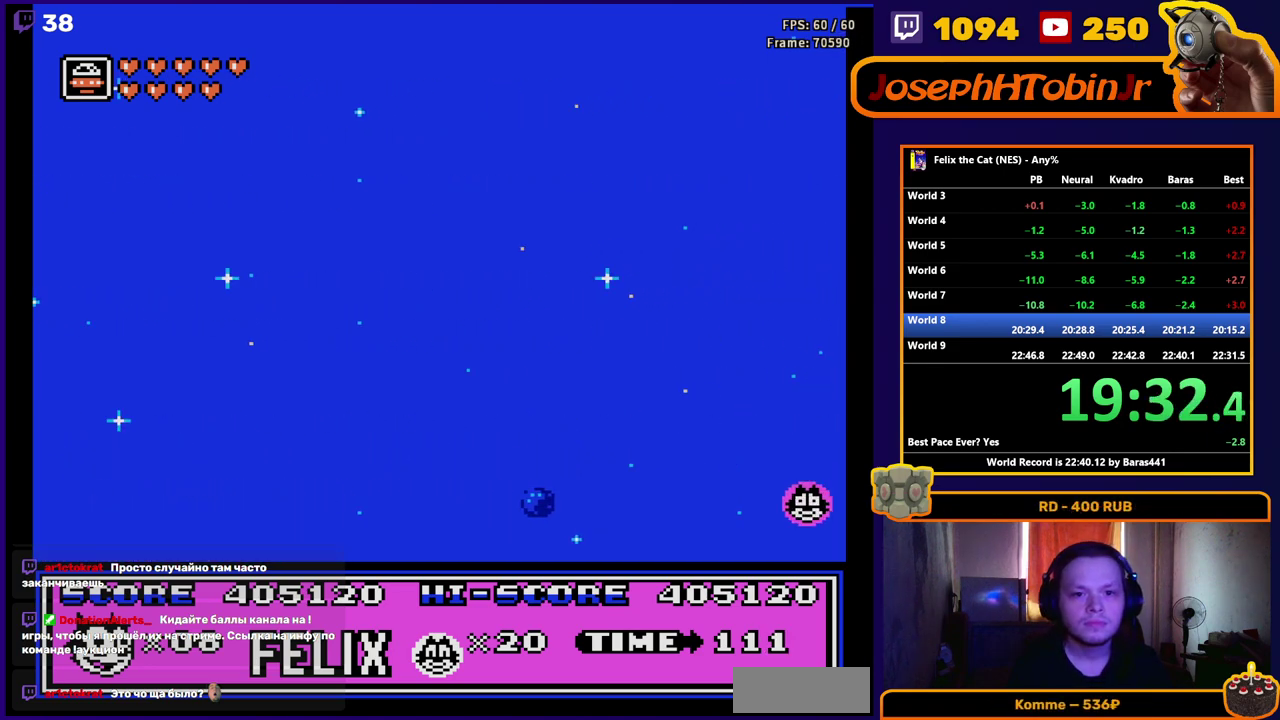
{"buttons": ["A", "DPAD_RIGHT"], "events": [[33, "A", "down"], [150, "A", "up"], [217, "A", "down"], [333, "A", "up"], [400, "A", "down"]]}
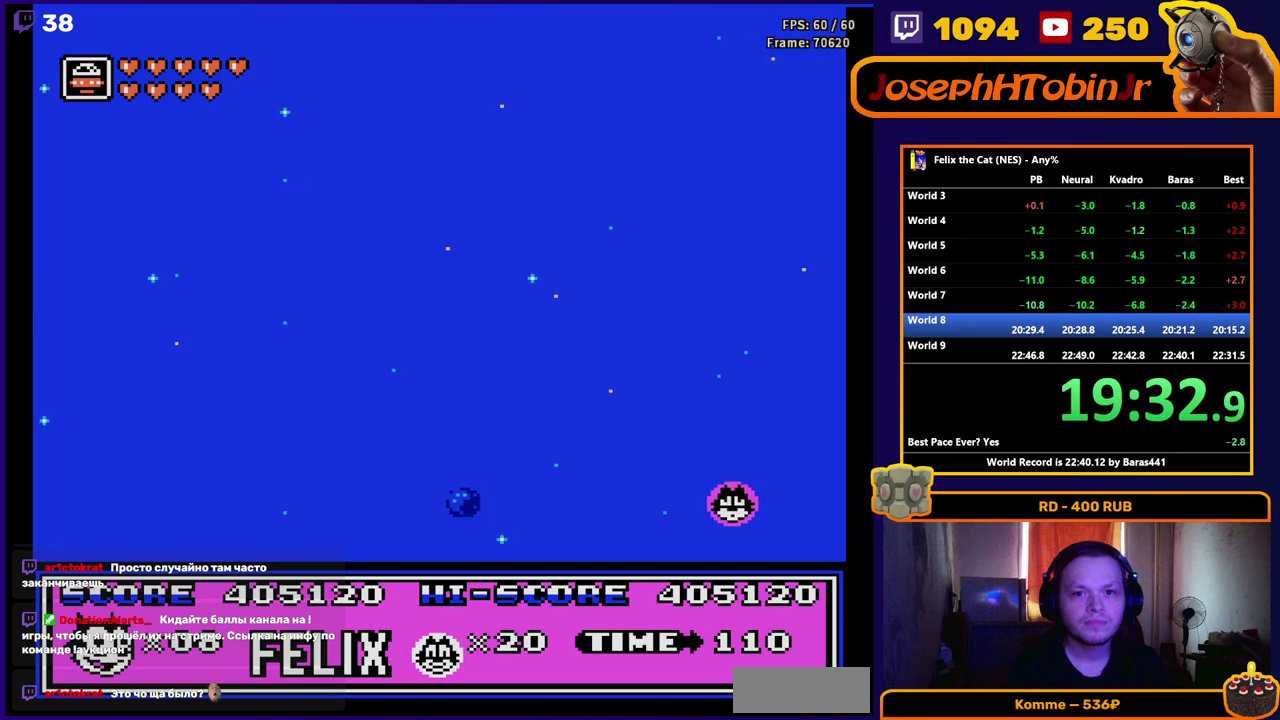
{"buttons": ["A", "DPAD_RIGHT"], "events": [[17, "A", "up"], [83, "A", "down"], [200, "A", "up"], [250, "A", "down"], [383, "A", "up"], [450, "A", "down"]]}
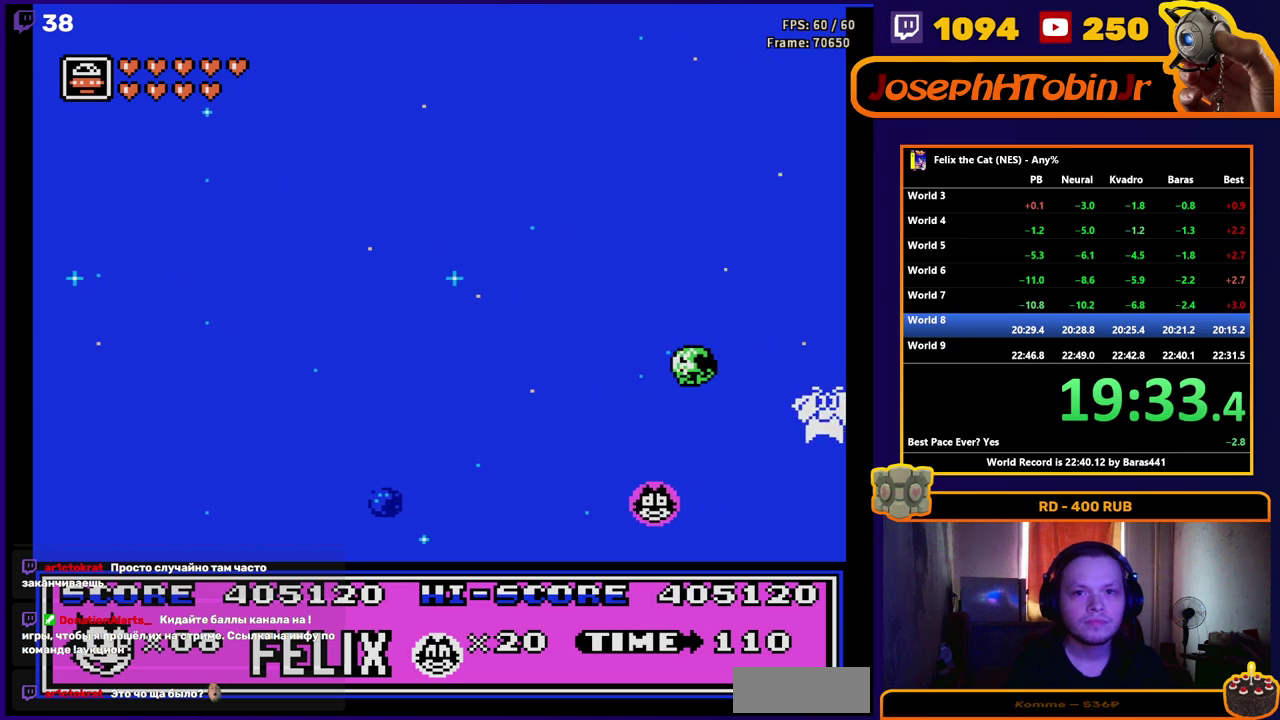
{"buttons": ["DPAD_RIGHT"], "events": [[67, "A", "up"], [117, "A", "down"], [233, "A", "up"], [317, "A", "down"], [433, "A", "up"]]}
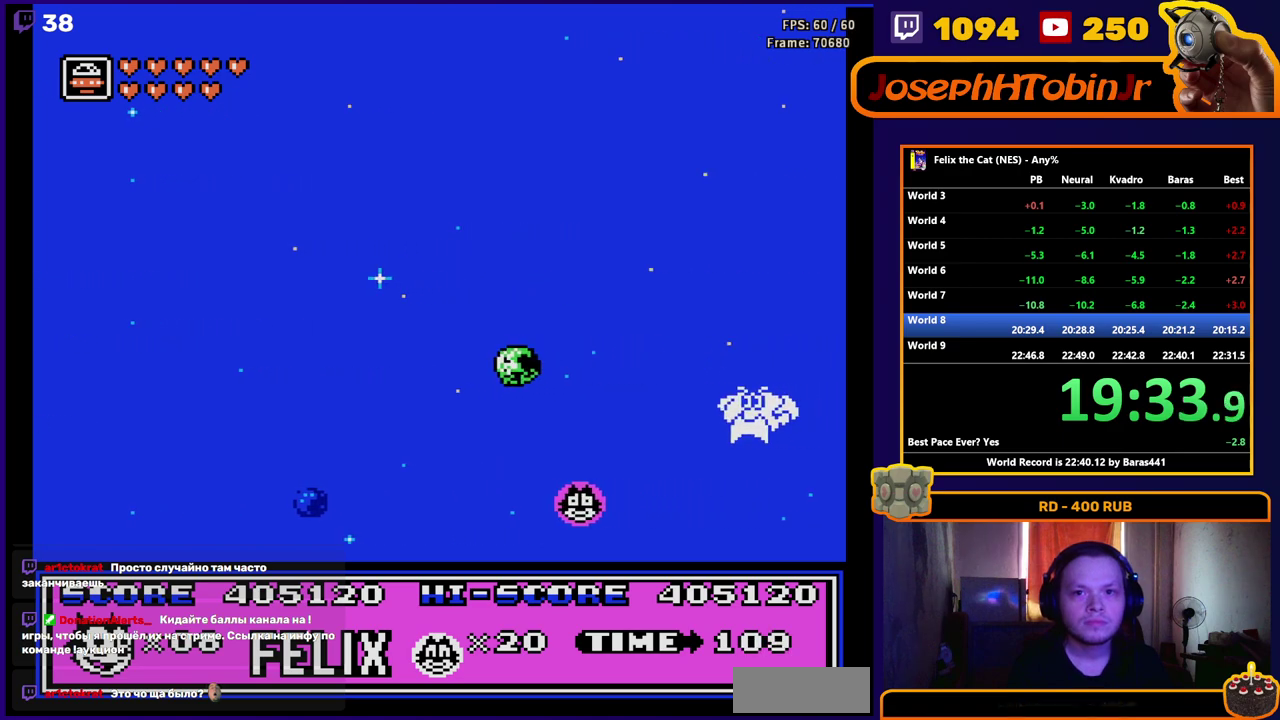
{"buttons": ["DPAD_RIGHT"], "events": [[17, "A", "down"], [133, "A", "up"], [200, "A", "down"], [283, "A", "up"], [383, "A", "down"], [483, "A", "up"]]}
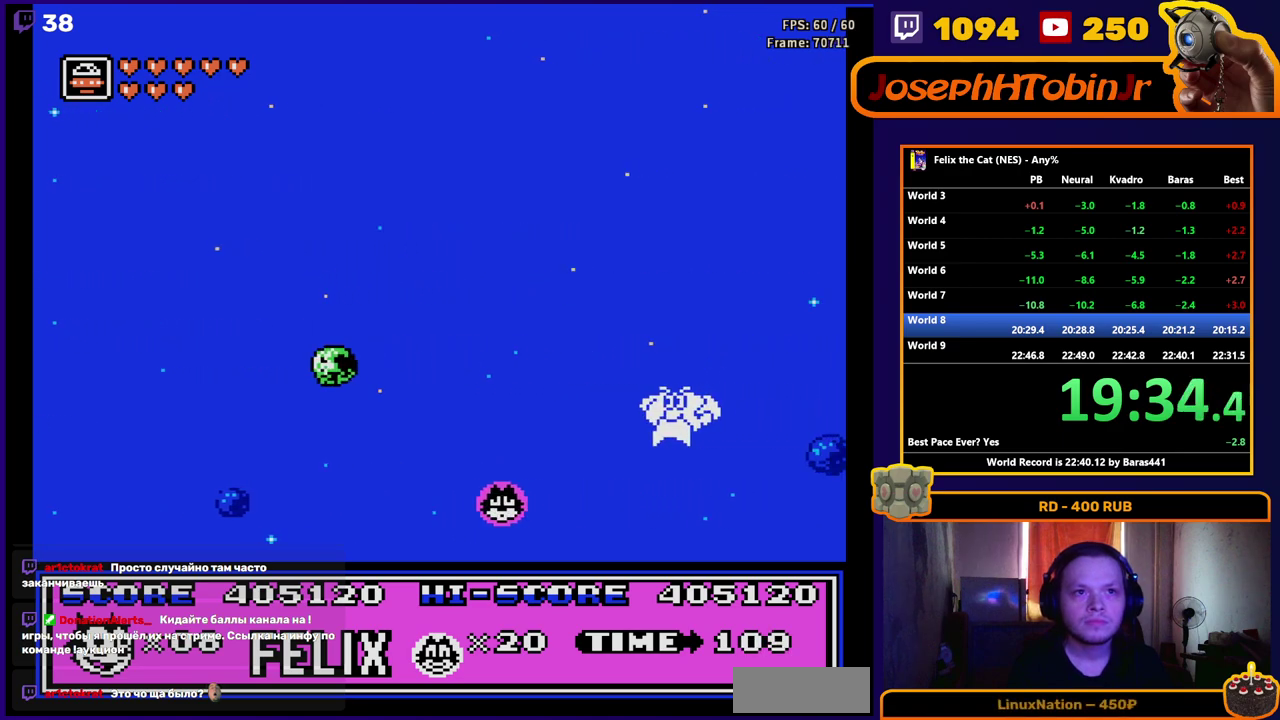
{"buttons": ["A", "DPAD_RIGHT"], "events": [[83, "A", "down"], [183, "A", "up"], [283, "A", "down"], [400, "A", "up"], [483, "A", "down"]]}
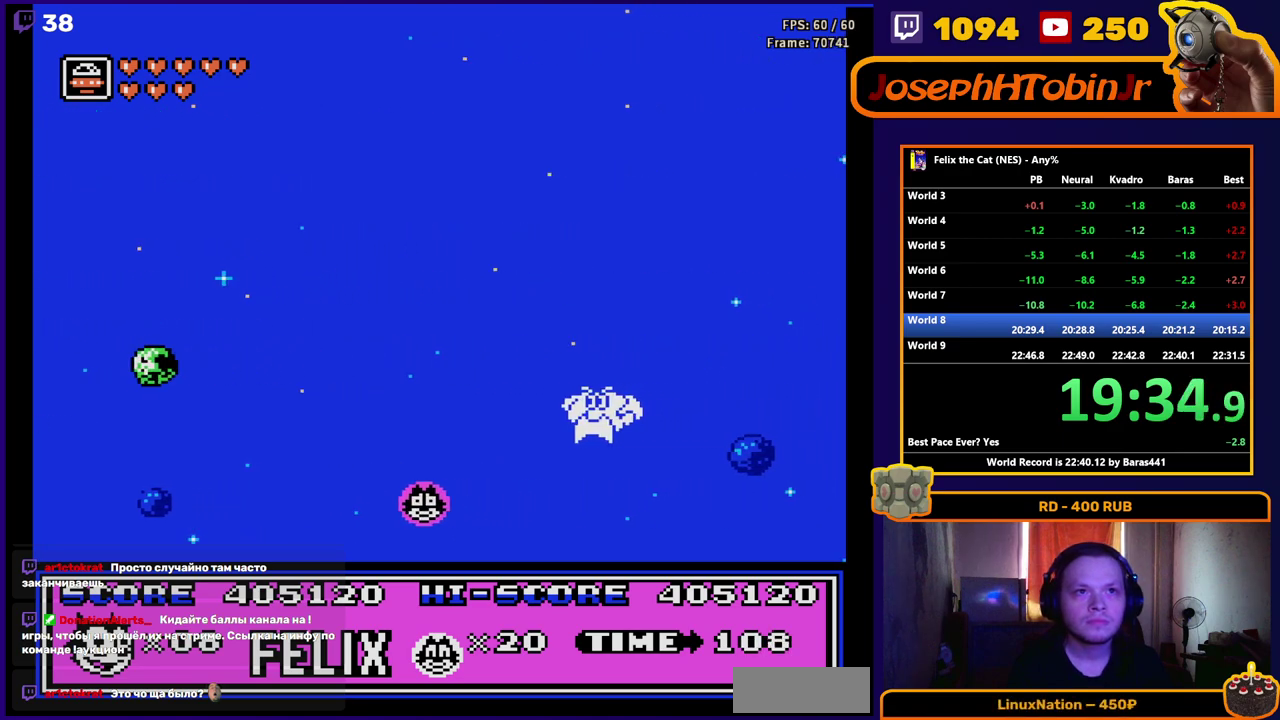
{"buttons": ["DPAD_RIGHT"], "events": [[100, "A", "up"], [233, "A", "down"], [333, "A", "up"]]}
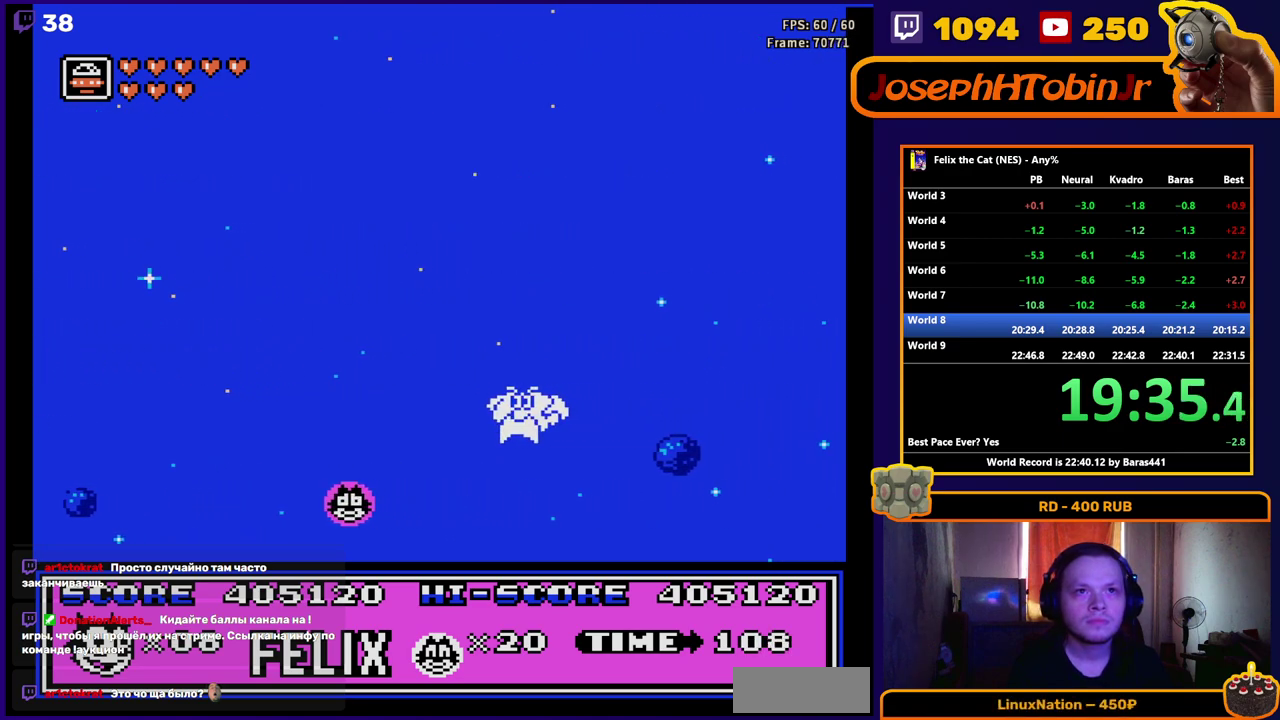
{"buttons": ["A", "DPAD_RIGHT"], "events": [[17, "A", "down"], [133, "A", "up"], [217, "A", "down"], [350, "A", "up"], [417, "A", "down"]]}
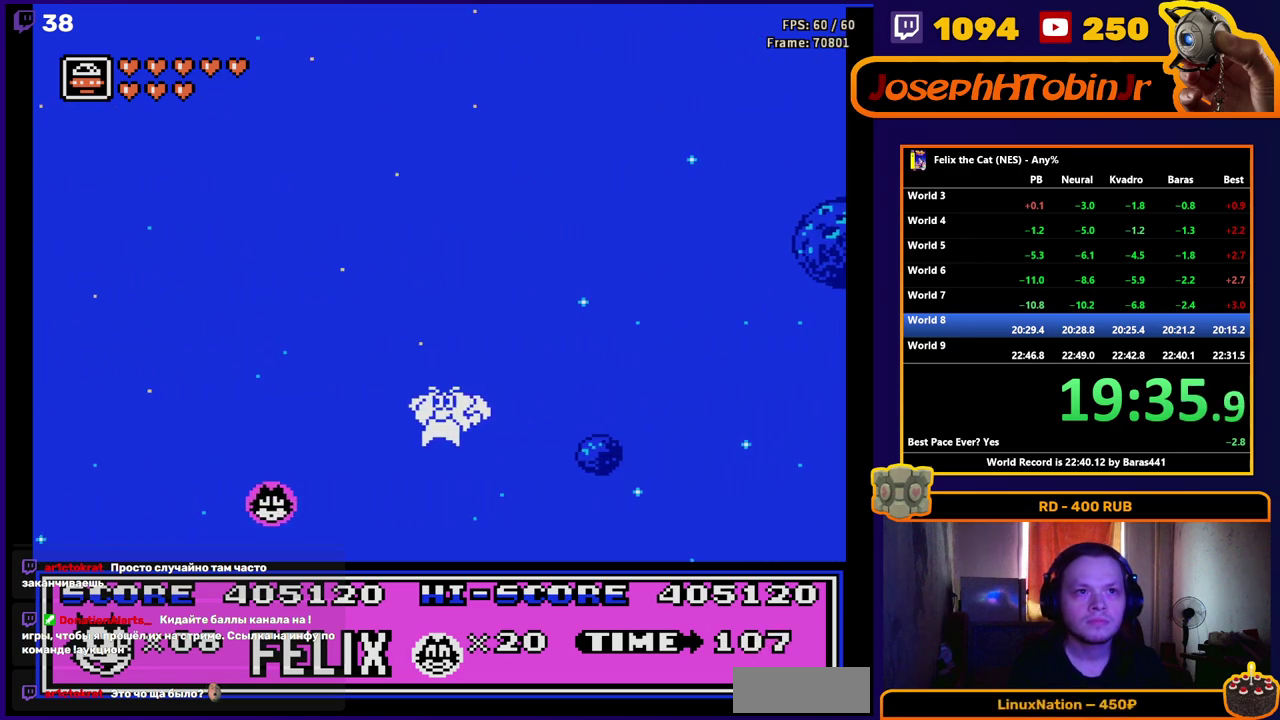
{"buttons": ["DPAD_RIGHT"], "events": [[50, "A", "up"], [117, "A", "down"], [233, "A", "up"], [317, "A", "down"], [433, "A", "up"]]}